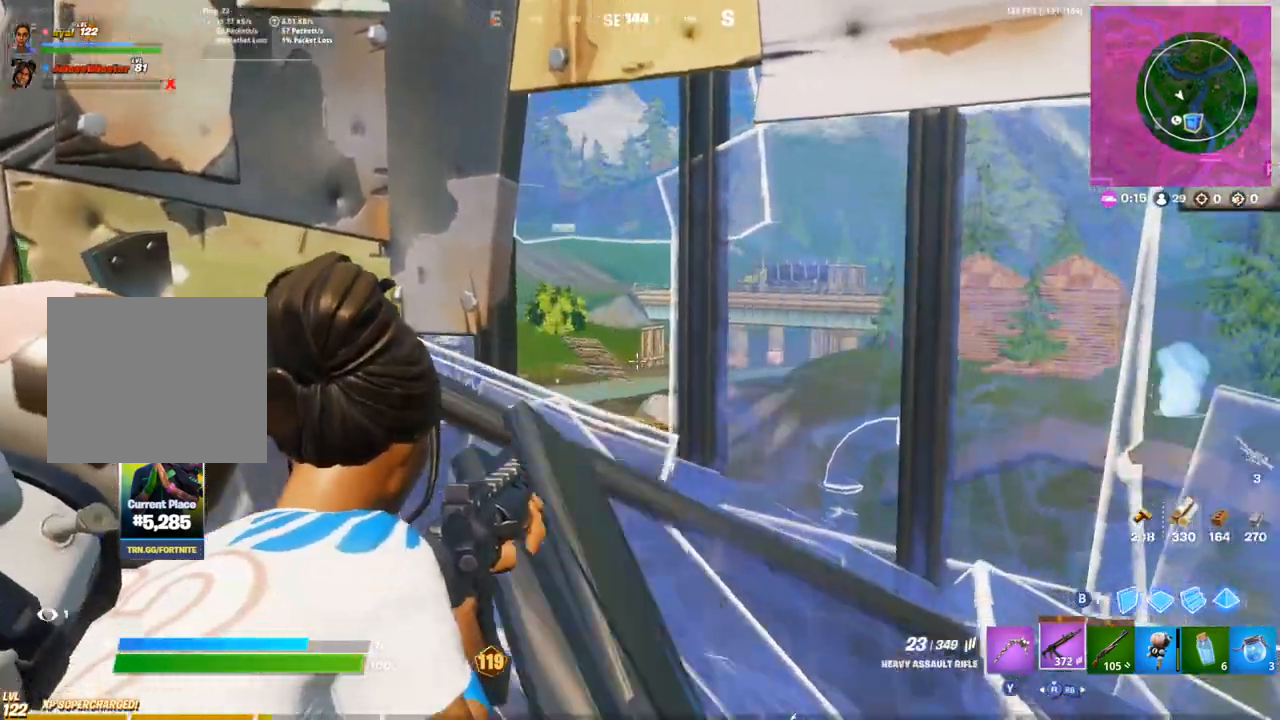
Gameplay with a controller (PlayStation layout); each line is a JSON object with the inputs held at the frame after it. "events" lists button and stick changes between this image and that frame as [ms after this image, input, new state], when the widget could be followed in between.
{"buttons": ["L2"], "left_stick": "center", "right_stick": "center", "events": [[17, "left_stick", "center"], [83, "left_stick", "up"], [300, "left_stick", "left"], [383, "left_stick", "center"], [400, "R2", "down"], [450, "R2", "up"]]}
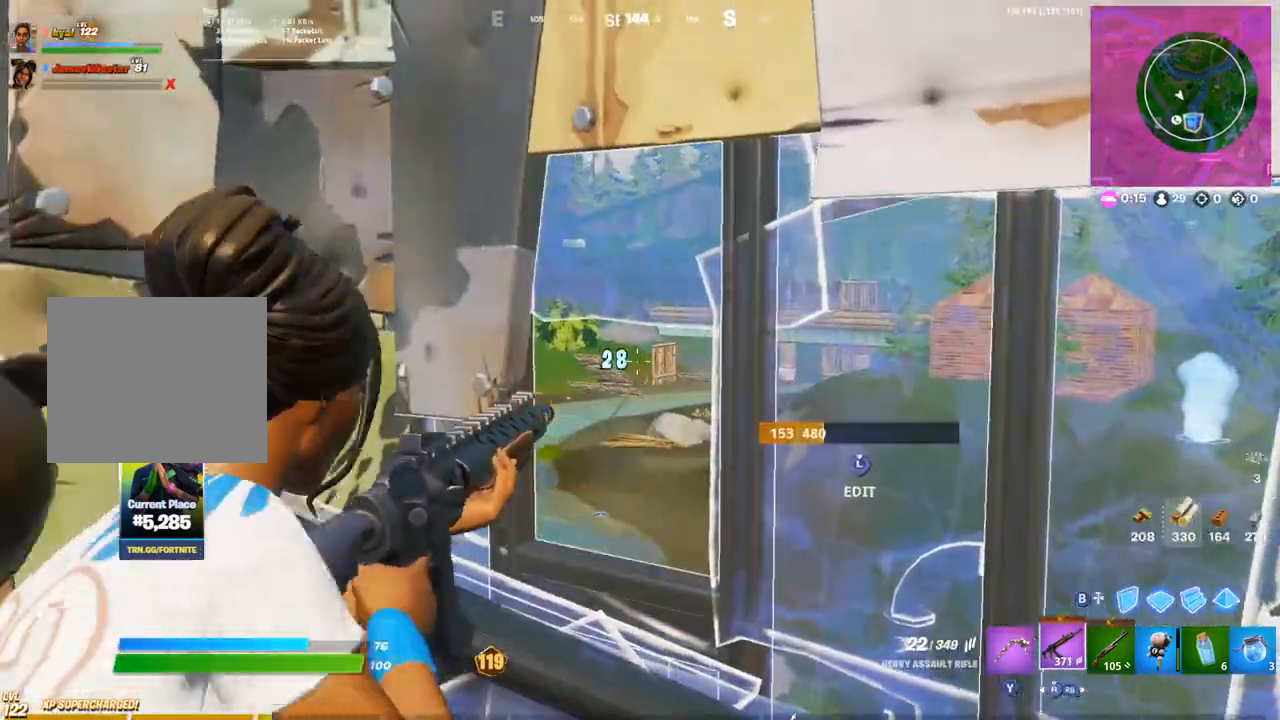
{"buttons": ["L3"], "left_stick": "left", "right_stick": "up", "events": [[300, "L1", "down"], [317, "R2", "down"], [333, "L2", "up"], [383, "L1", "up"], [383, "R2", "up"], [383, "left_stick", "left"], [400, "right_stick", "up"], [500, "L3", "down"]]}
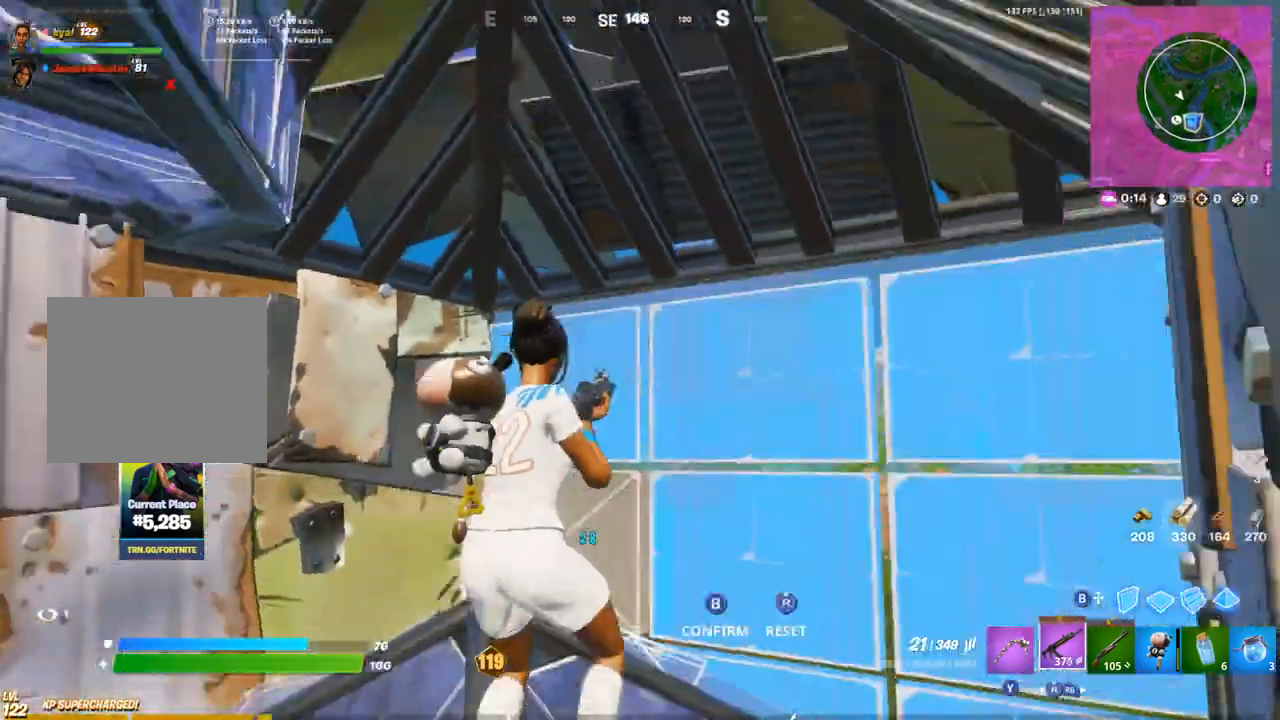
{"buttons": [], "left_stick": "right", "right_stick": "up-left", "events": [[33, "R3", "down"], [67, "CIRCLE", "down"], [83, "right_stick", "down"], [133, "L3", "up"], [133, "R3", "up"], [150, "CIRCLE", "up"], [317, "L3", "down"], [350, "R2", "down"], [350, "left_stick", "right"], [350, "right_stick", "right"], [400, "L3", "up"], [433, "right_stick", "up"], [450, "CIRCLE", "down"], [483, "R2", "up"], [483, "right_stick", "up-left"], [500, "CIRCLE", "up"]]}
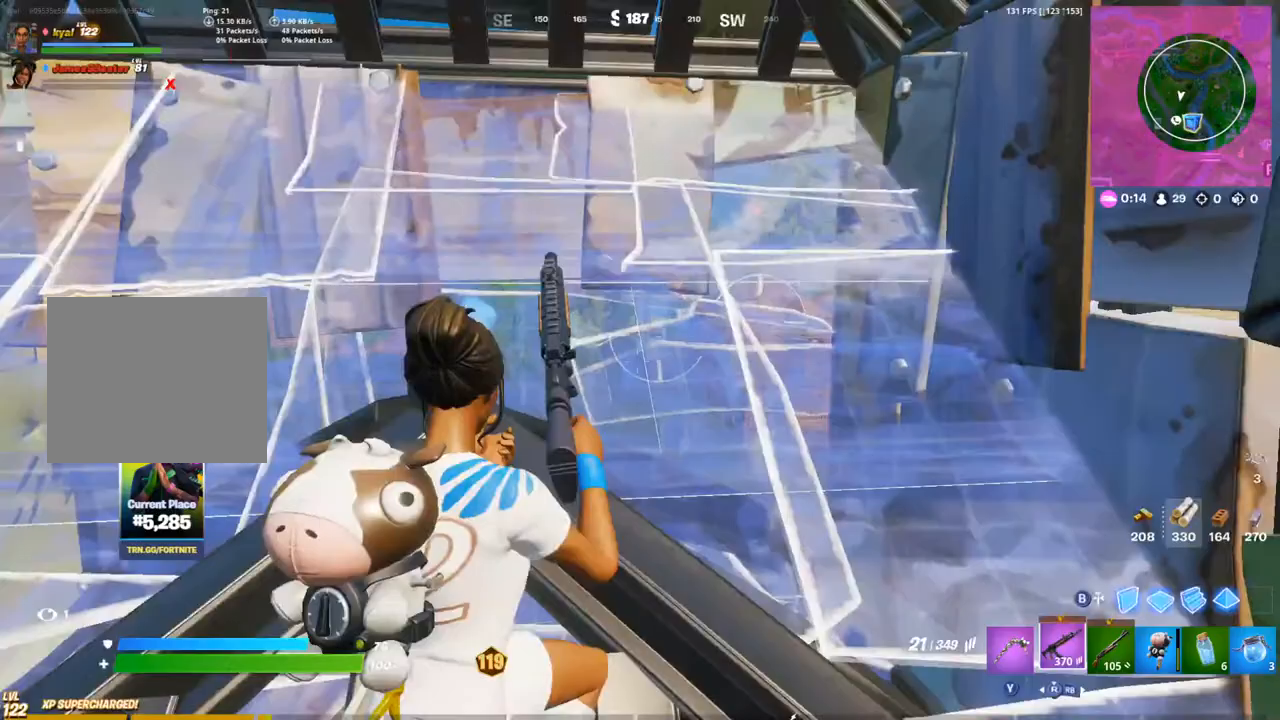
{"buttons": [], "left_stick": "right", "right_stick": "center", "events": [[17, "left_stick", "center"], [33, "right_stick", "up"], [67, "CIRCLE", "down"], [67, "left_stick", "left"], [83, "right_stick", "right"], [150, "left_stick", "down"], [167, "CIRCLE", "up"], [167, "L1", "down"], [233, "L1", "up"], [250, "left_stick", "right"], [300, "L1", "down"], [333, "CIRCLE", "down"], [383, "L1", "up"], [417, "CIRCLE", "up"], [500, "right_stick", "center"]]}
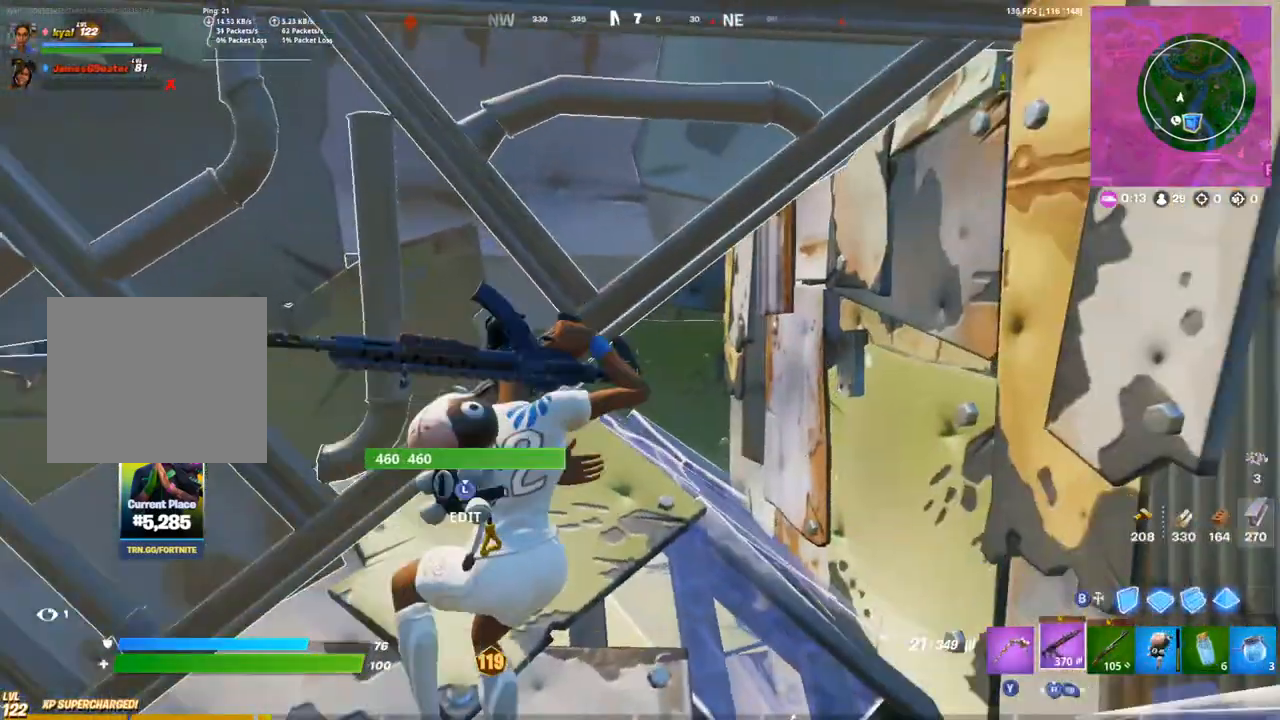
{"buttons": [], "left_stick": "up-right", "right_stick": "down-left", "events": [[50, "left_stick", "up-right"], [150, "right_stick", "up-left"], [317, "right_stick", "down-left"]]}
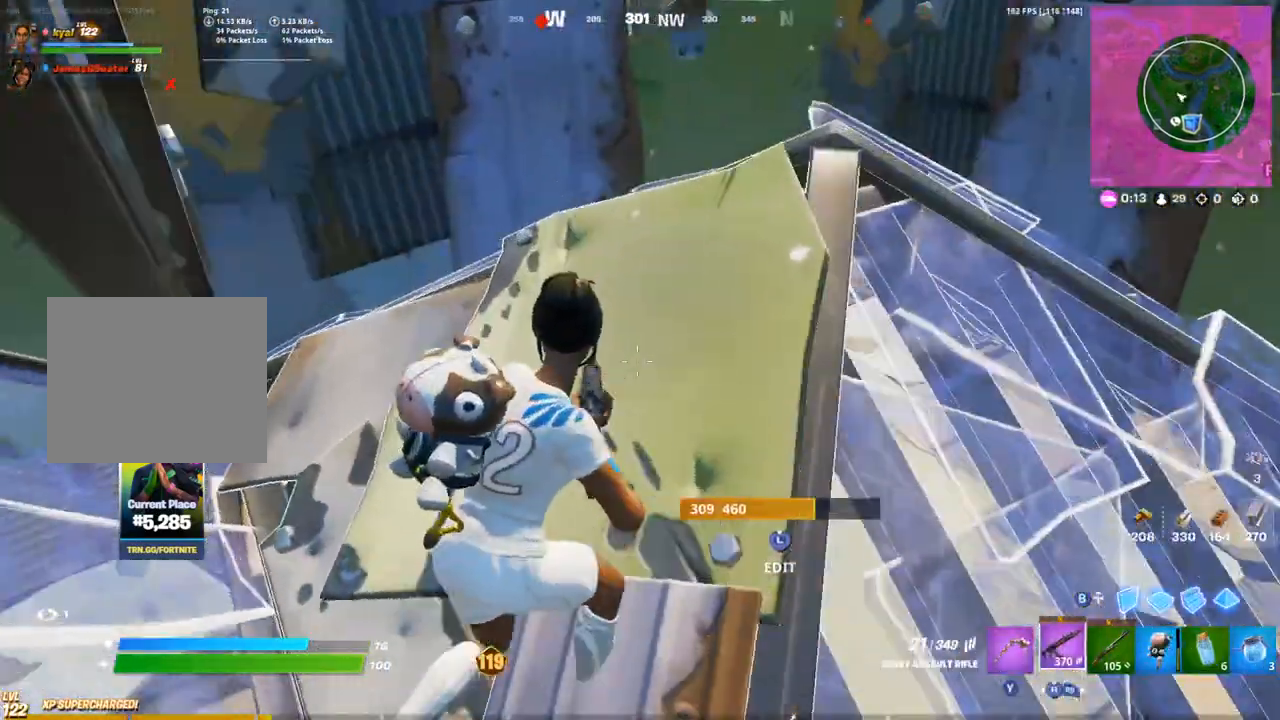
{"buttons": [], "left_stick": "up", "right_stick": "down-left", "events": [[67, "L3", "down"], [117, "R2", "down"], [117, "right_stick", "right"], [183, "L3", "up"], [183, "right_stick", "up"], [217, "CIRCLE", "down"], [250, "right_stick", "up-left"], [267, "R2", "up"], [300, "CIRCLE", "up"], [383, "L3", "down"], [383, "left_stick", "up-left"], [433, "right_stick", "down-left"], [483, "L3", "up"], [500, "left_stick", "up"]]}
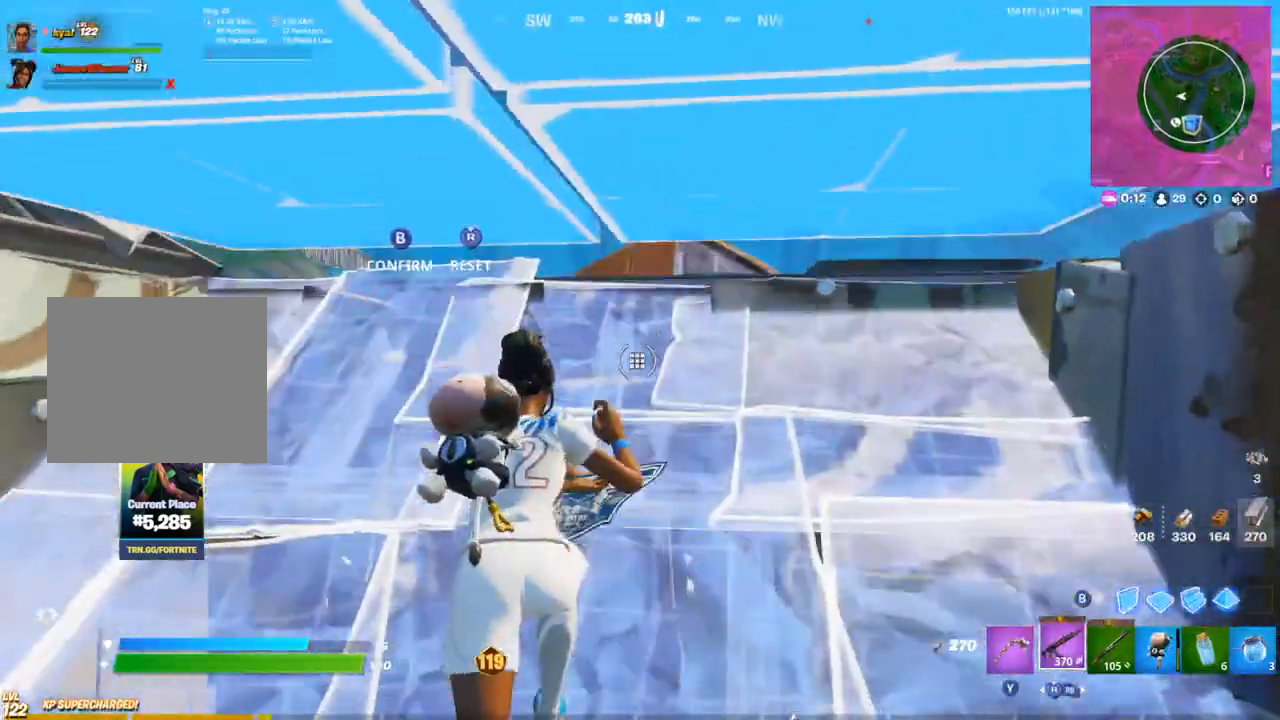
{"buttons": [], "left_stick": "up", "right_stick": "up", "events": [[33, "CROSS", "down"], [133, "CROSS", "up"], [133, "right_stick", "center"], [500, "right_stick", "up"]]}
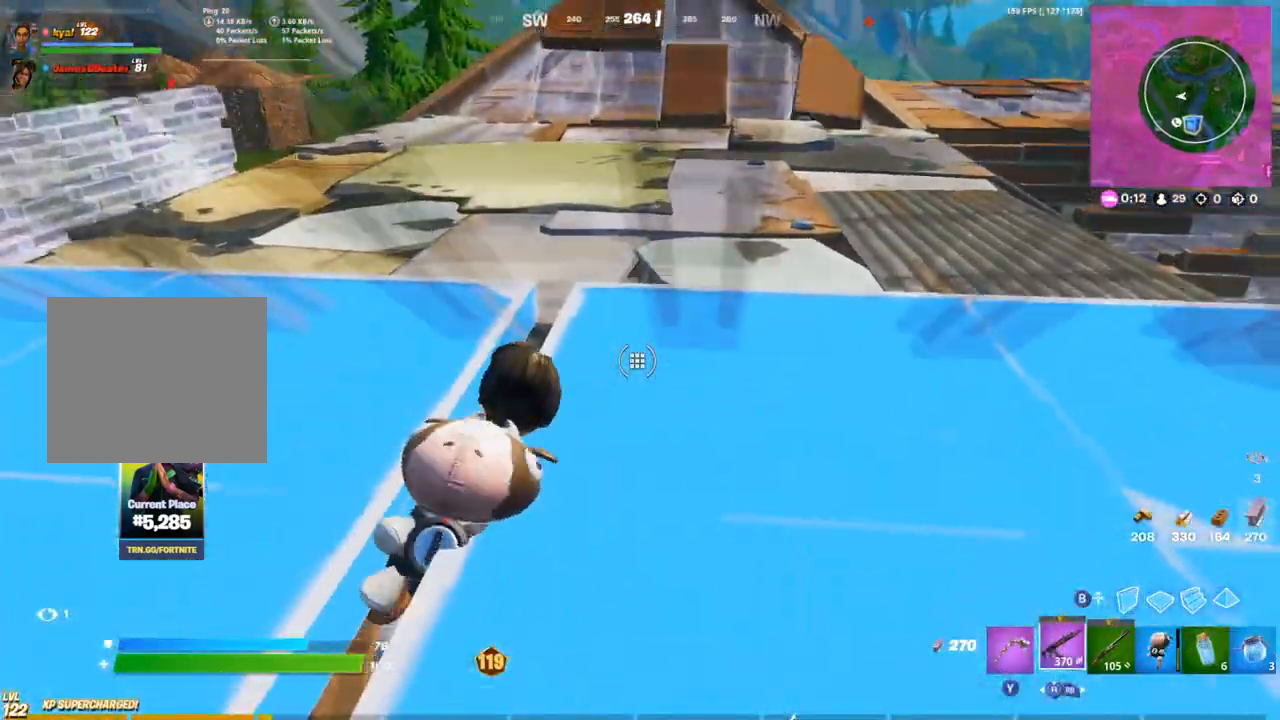
{"buttons": [], "left_stick": "up-left", "right_stick": "center", "events": [[17, "L1", "down"], [83, "L1", "up"], [83, "right_stick", "center"], [217, "left_stick", "right"], [350, "left_stick", "up-left"]]}
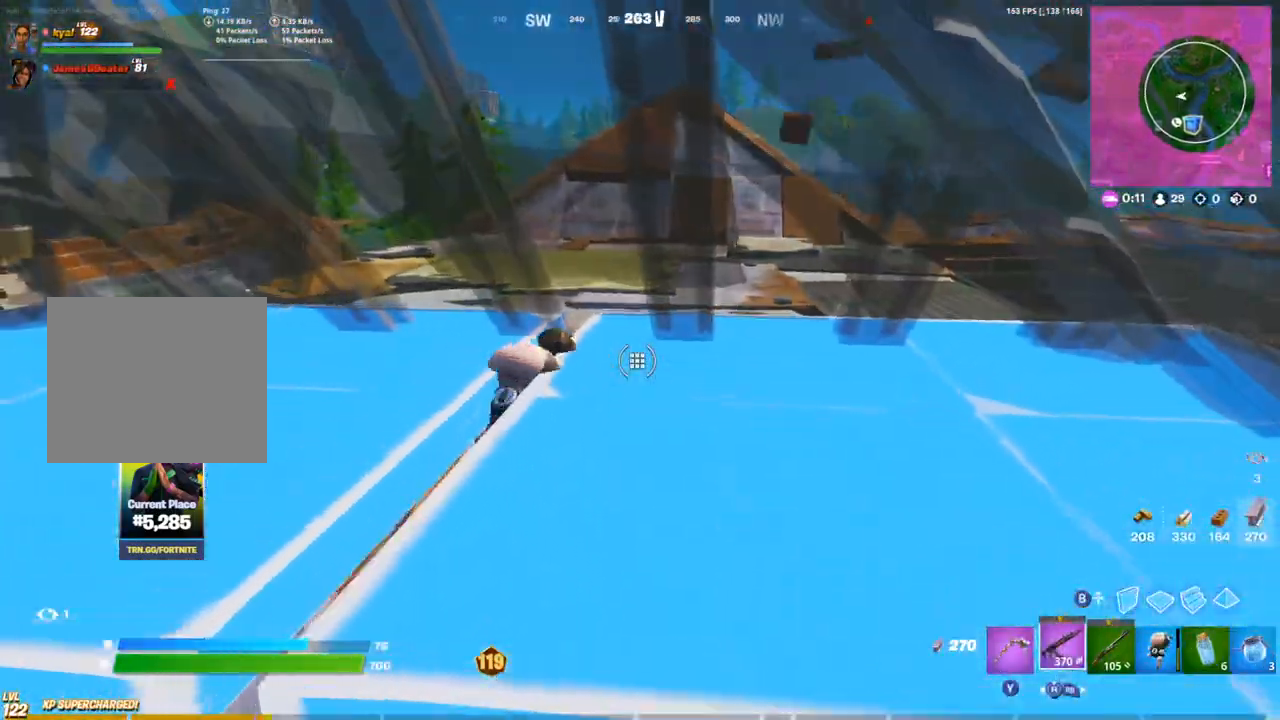
{"buttons": [], "left_stick": "right", "right_stick": "center", "events": [[100, "right_stick", "left"], [183, "right_stick", "center"], [433, "left_stick", "right"]]}
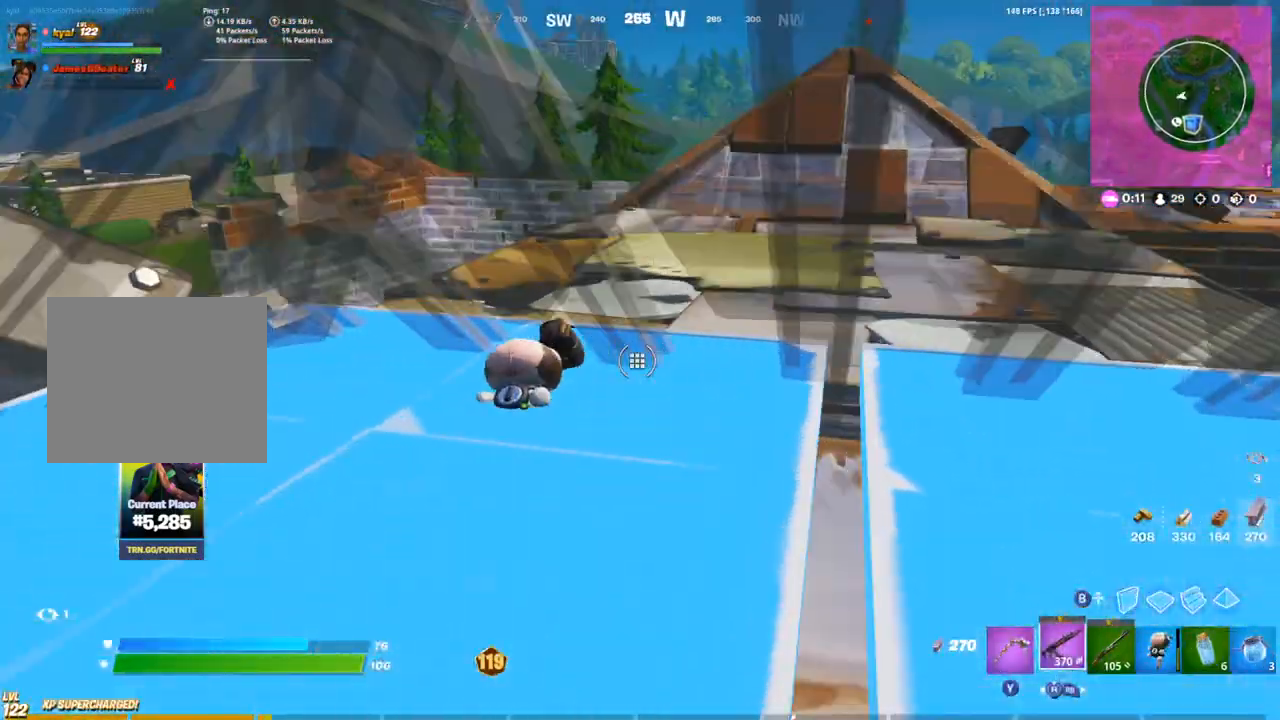
{"buttons": [], "left_stick": "up-left", "right_stick": "center", "events": [[50, "left_stick", "center"], [100, "left_stick", "up-left"], [200, "left_stick", "center"], [250, "left_stick", "right"], [383, "left_stick", "center"], [433, "left_stick", "up-left"]]}
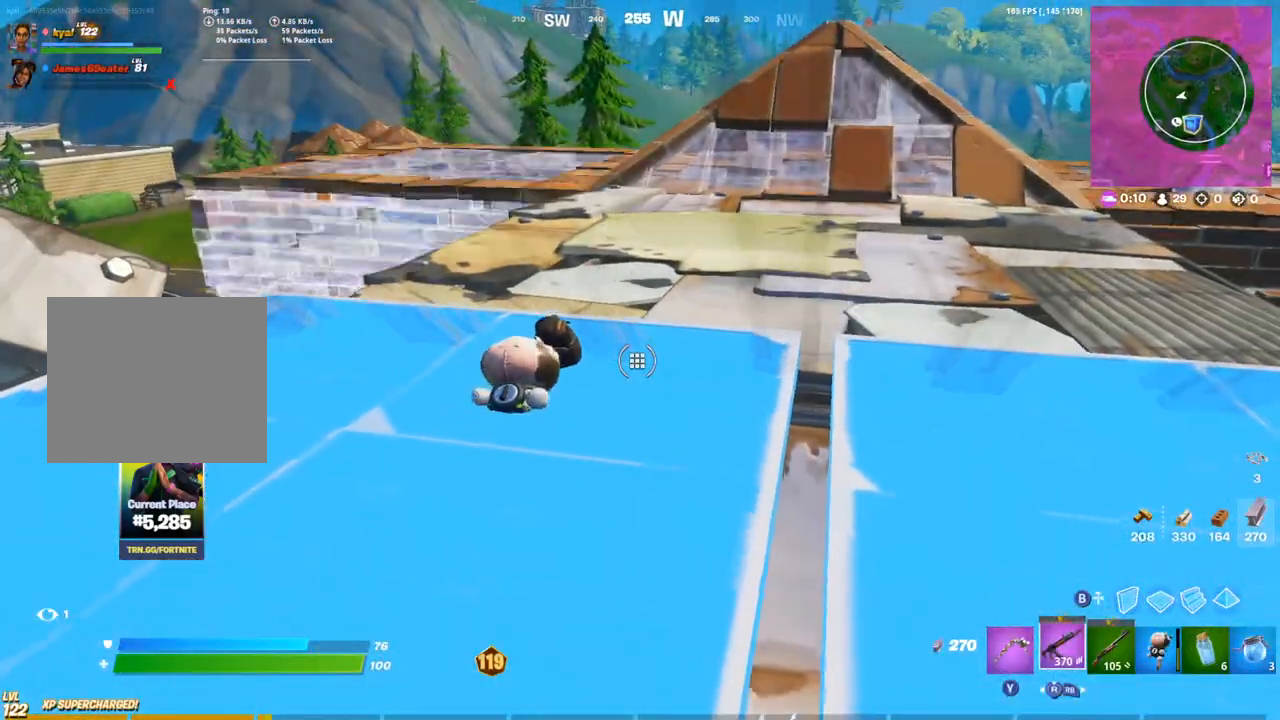
{"buttons": [], "left_stick": "center", "right_stick": "center", "events": [[233, "left_stick", "down-right"], [333, "left_stick", "center"], [400, "left_stick", "up-left"], [500, "left_stick", "center"]]}
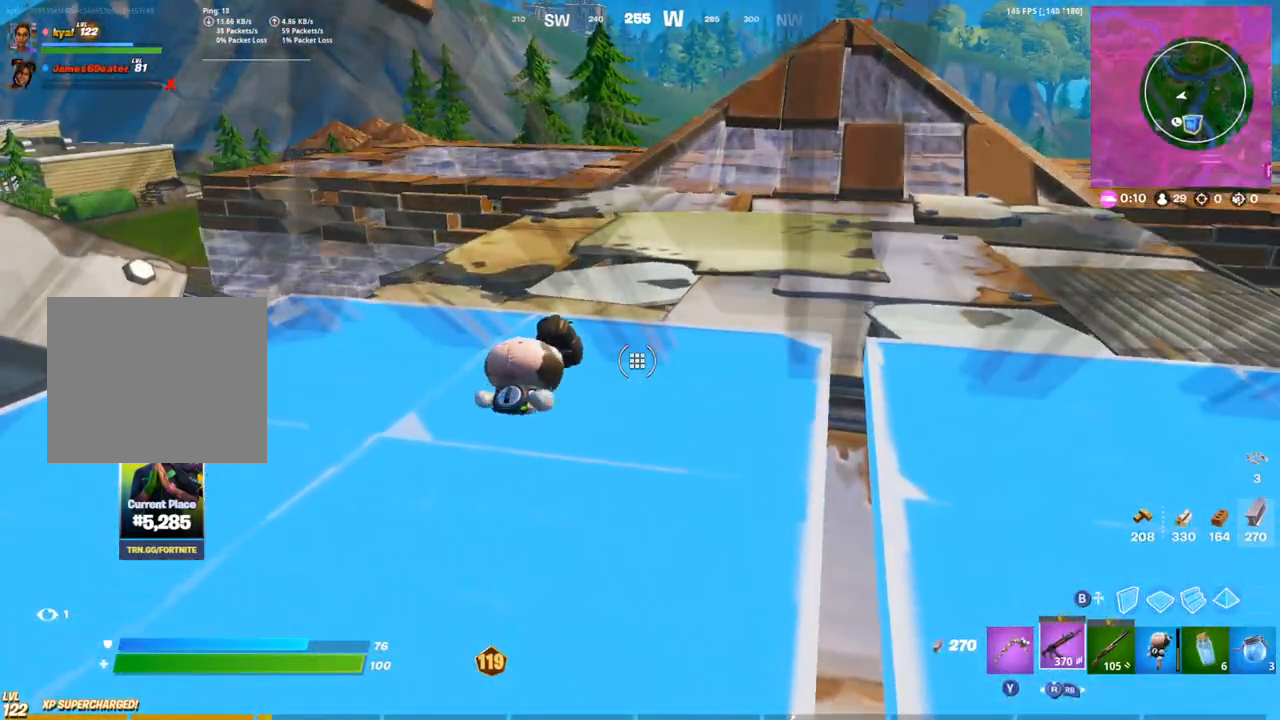
{"buttons": [], "left_stick": "left", "right_stick": "center", "events": [[333, "left_stick", "left"]]}
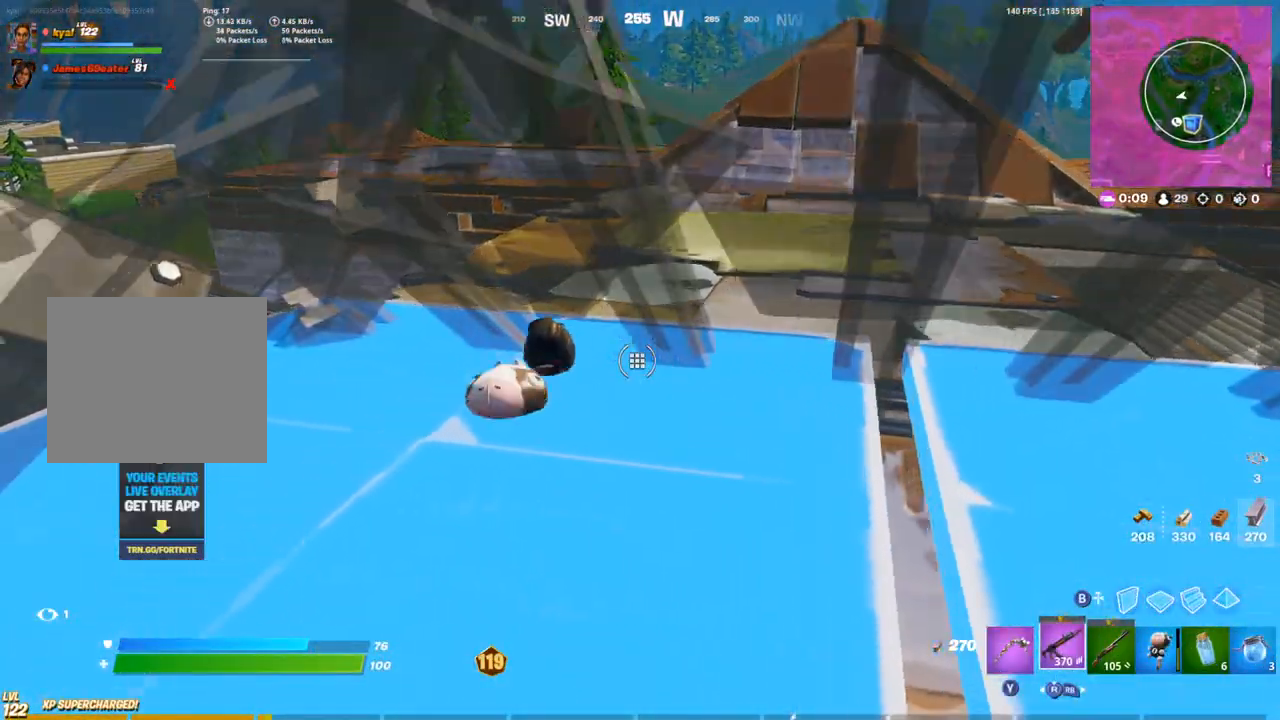
{"buttons": [], "left_stick": "center", "right_stick": "center", "events": [[117, "left_stick", "center"]]}
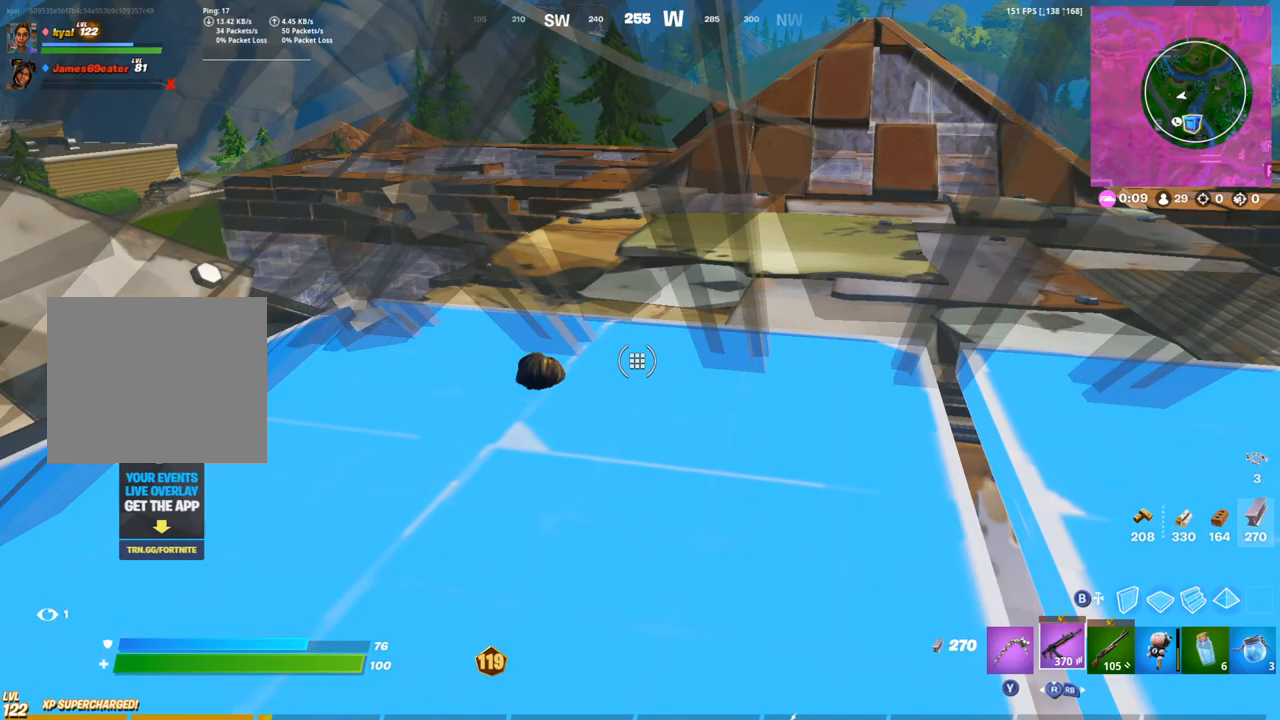
{"buttons": [], "left_stick": "center", "right_stick": "center", "events": []}
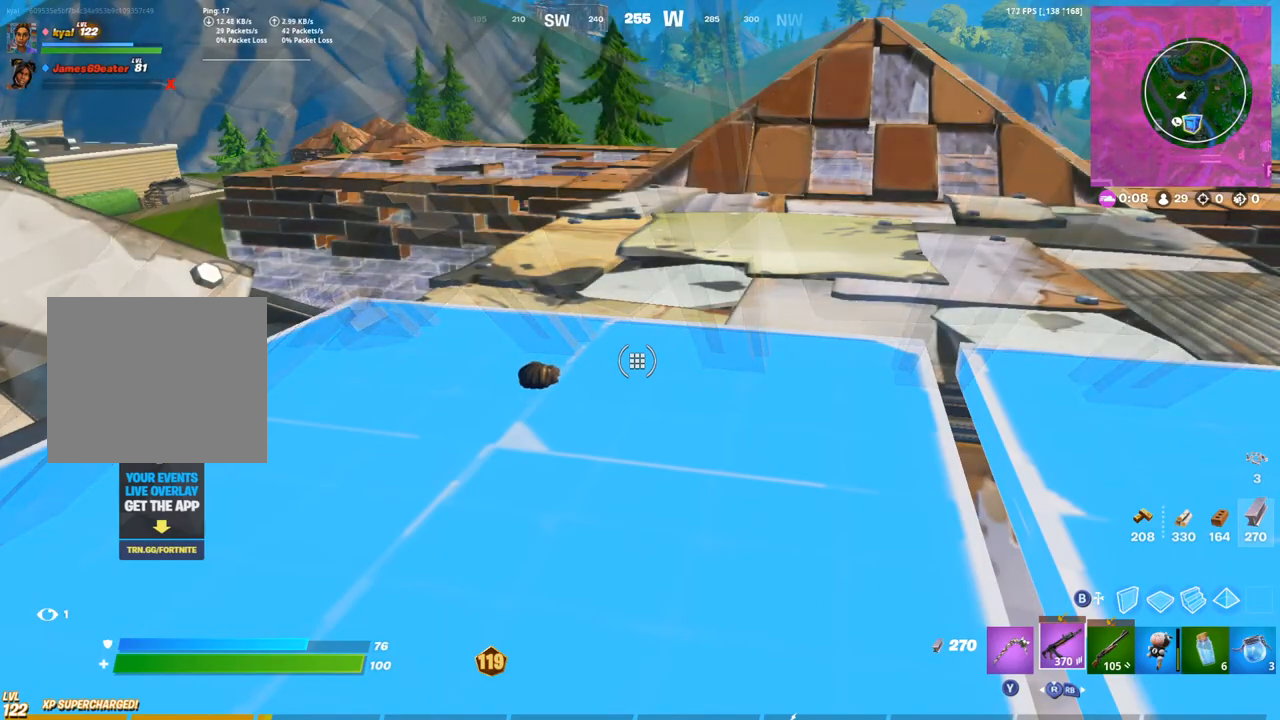
{"buttons": [], "left_stick": "center", "right_stick": "center", "events": []}
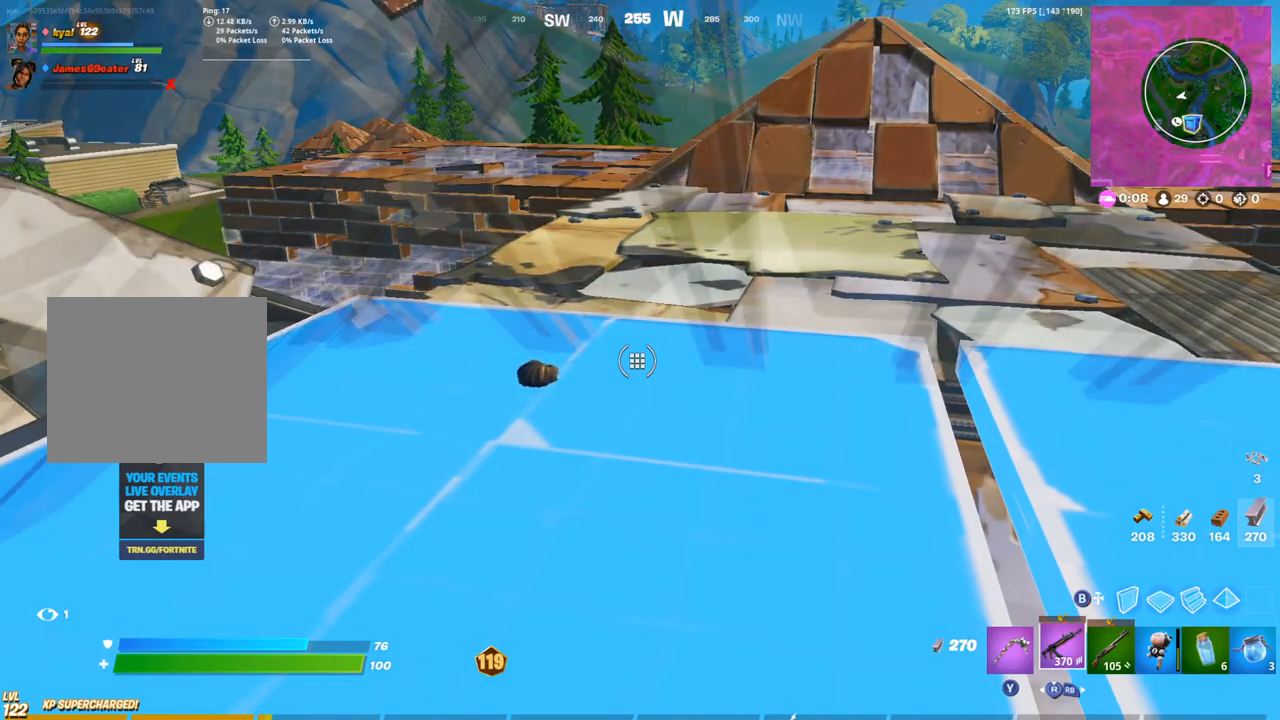
{"buttons": [], "left_stick": "down-right", "right_stick": "center", "events": [[117, "left_stick", "down"], [367, "left_stick", "down-right"], [417, "CIRCLE", "down"], [500, "CIRCLE", "up"]]}
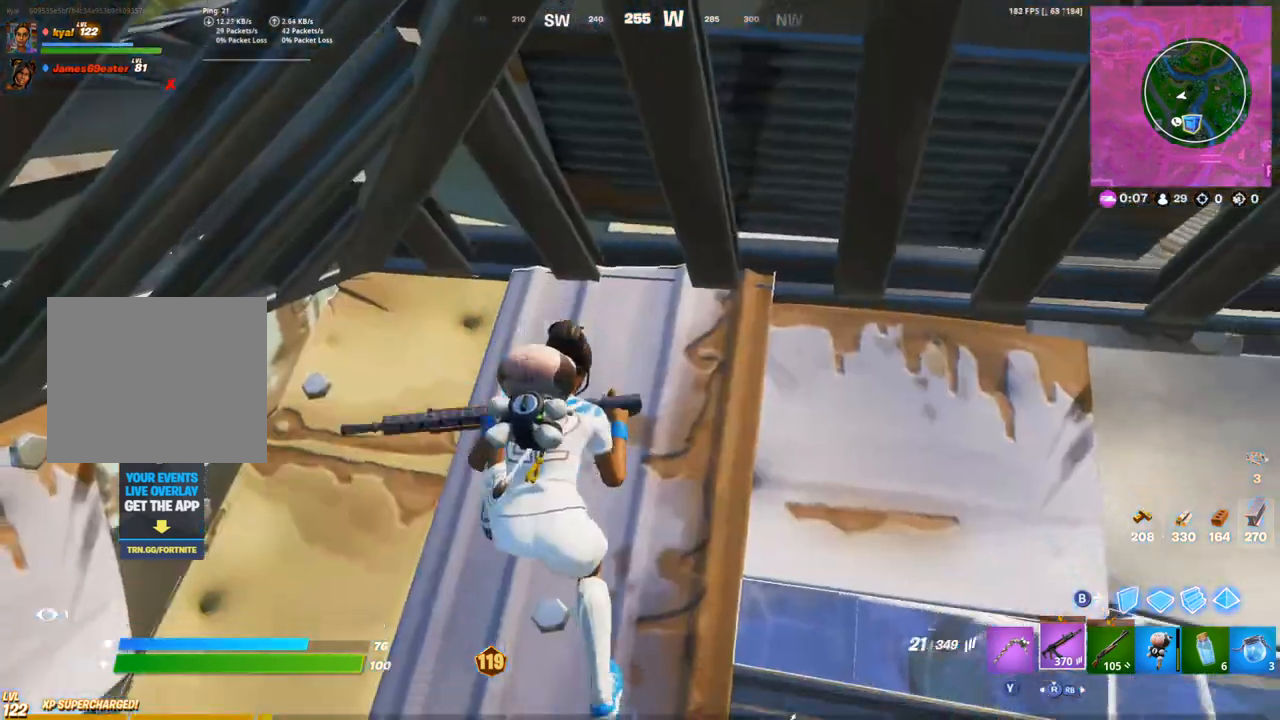
{"buttons": [], "left_stick": "down-right", "right_stick": "center", "events": [[50, "L3", "down"], [117, "R3", "down"], [150, "CIRCLE", "down"], [183, "L3", "up"], [233, "CIRCLE", "up"], [233, "R3", "up"]]}
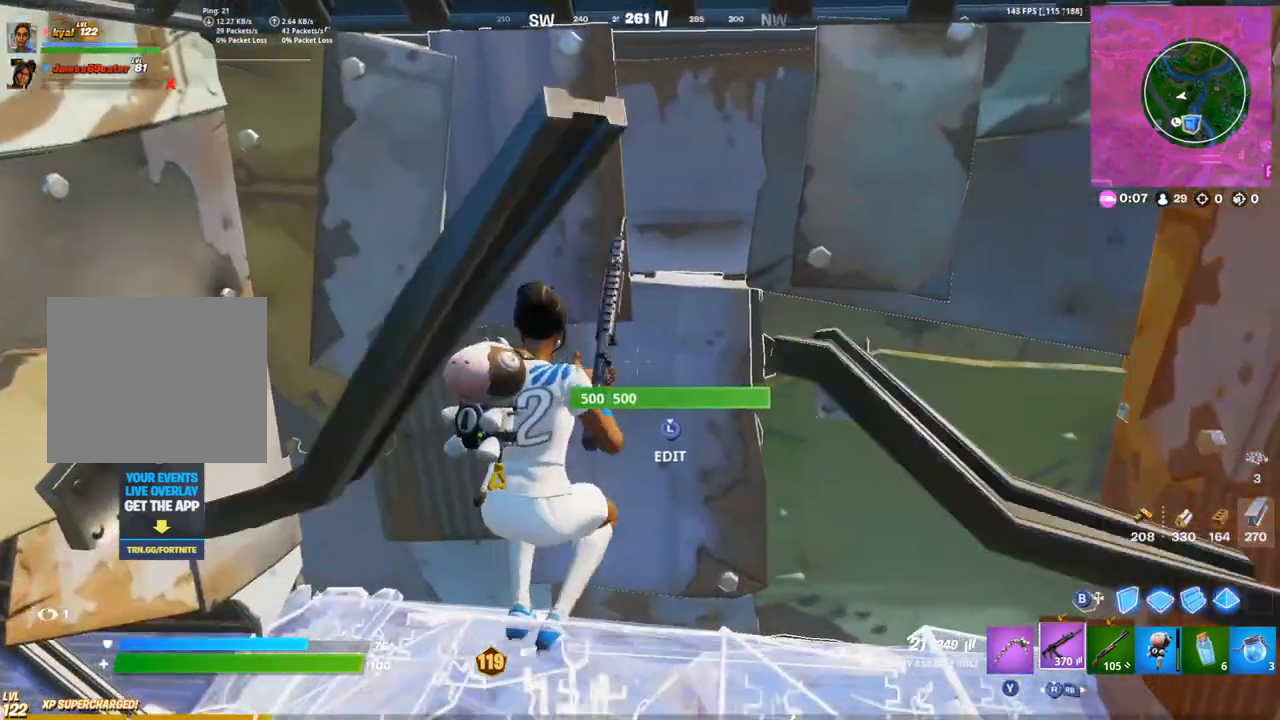
{"buttons": ["CIRCLE"], "left_stick": "center", "right_stick": "up", "events": [[33, "L1", "down"], [150, "L1", "up"], [383, "left_stick", "center"], [433, "CIRCLE", "down"], [483, "right_stick", "up"]]}
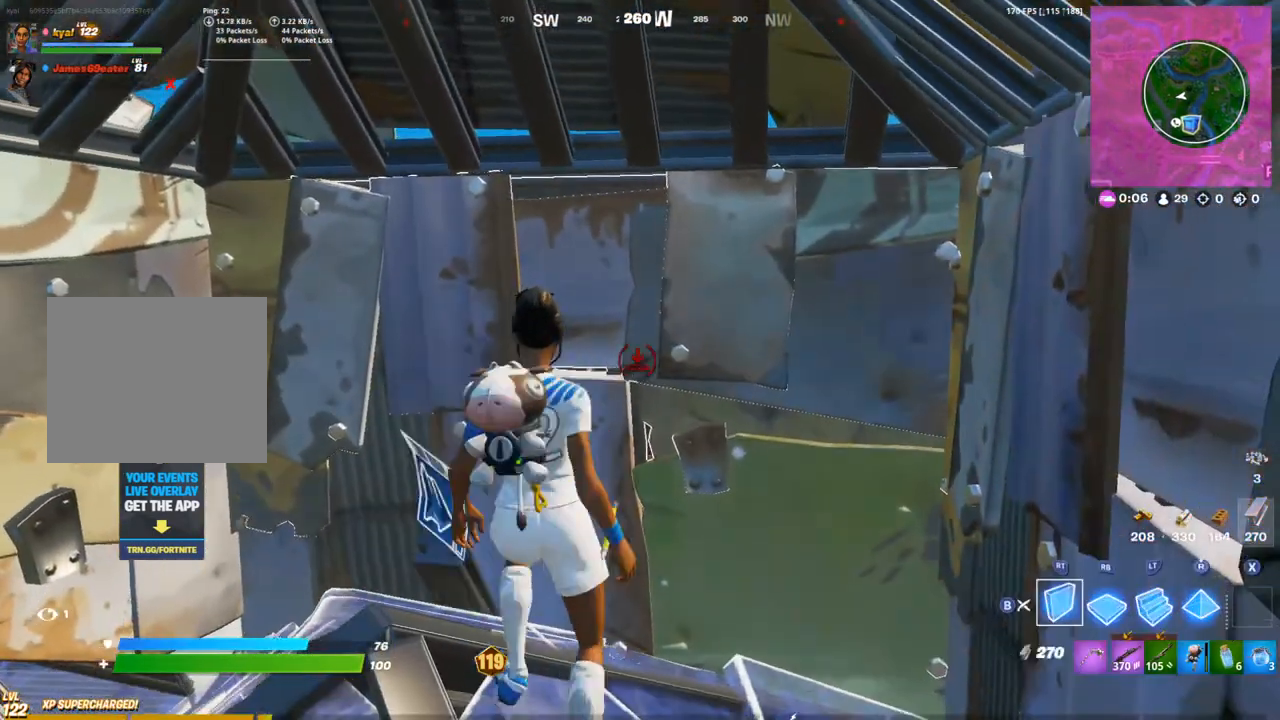
{"buttons": [], "left_stick": "center", "right_stick": "up", "events": [[33, "CIRCLE", "up"], [33, "left_stick", "up"], [67, "R2", "down"], [67, "right_stick", "center"], [150, "R2", "up"], [183, "left_stick", "center"], [467, "right_stick", "up"]]}
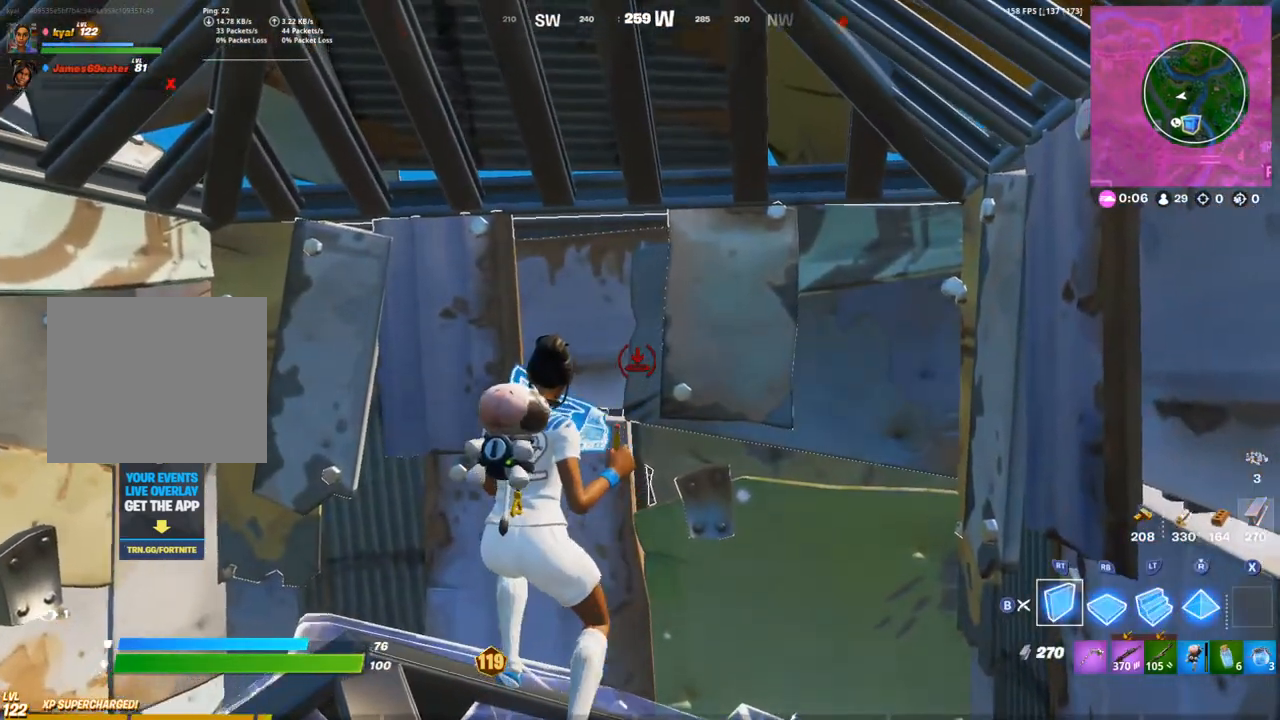
{"buttons": [], "left_stick": "center", "right_stick": "center", "events": [[33, "L3", "down"], [50, "left_stick", "right"], [50, "right_stick", "right"], [67, "R2", "down"], [133, "L3", "up"], [167, "right_stick", "down"], [283, "left_stick", "up-left"], [283, "right_stick", "left"], [400, "right_stick", "center"], [433, "left_stick", "center"], [483, "R2", "up"]]}
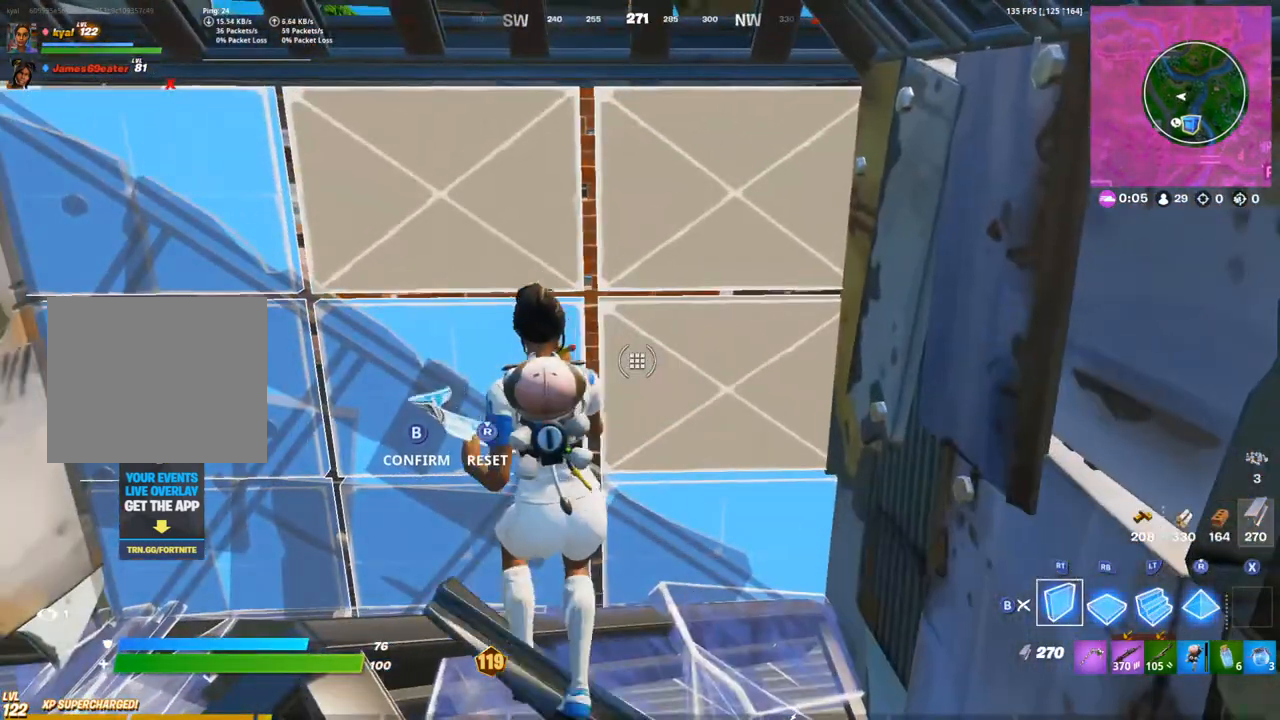
{"buttons": [], "left_stick": "center", "right_stick": "center", "events": []}
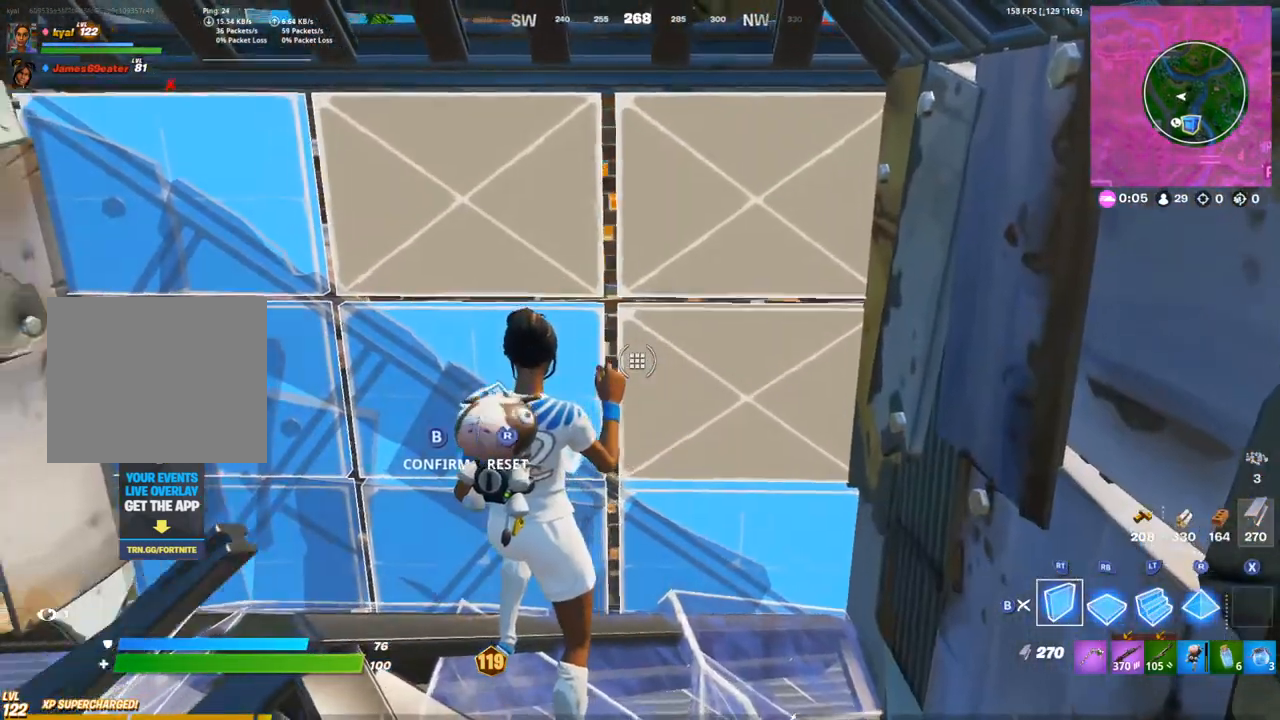
{"buttons": [], "left_stick": "up-right", "right_stick": "left", "events": [[50, "left_stick", "up-right"], [433, "right_stick", "left"]]}
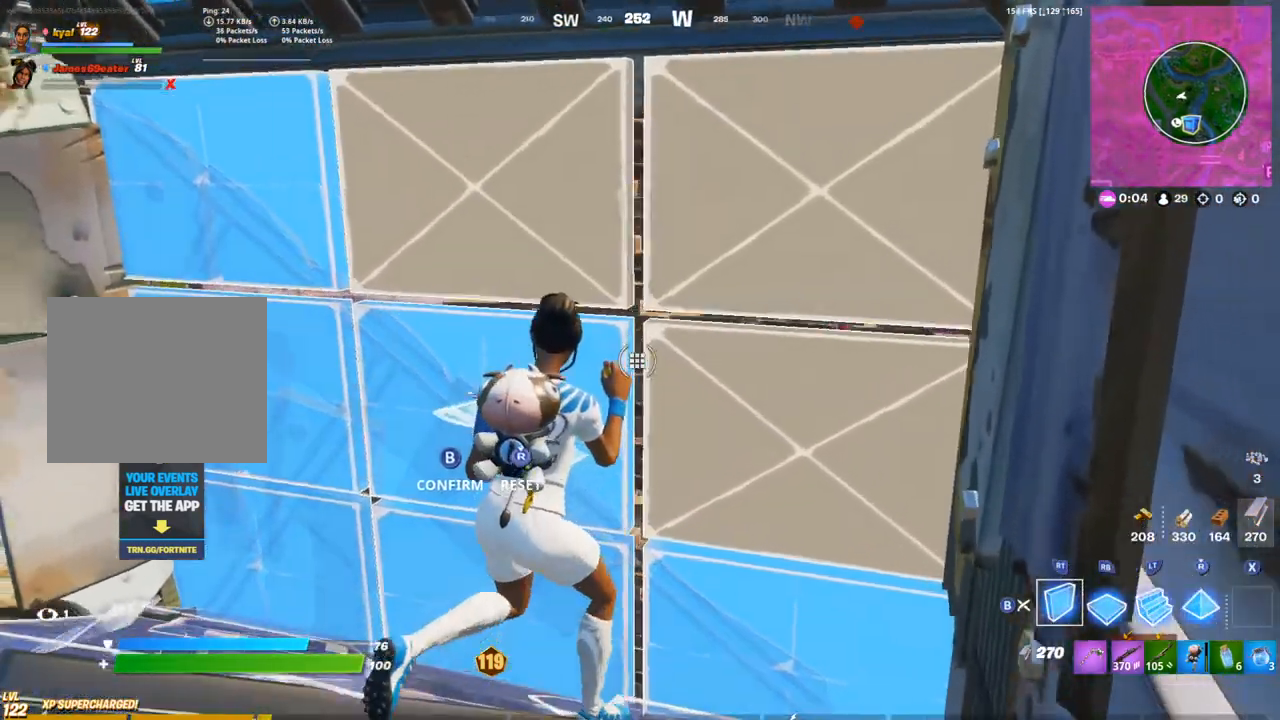
{"buttons": [], "left_stick": "left", "right_stick": "center", "events": [[33, "right_stick", "center"], [133, "left_stick", "left"]]}
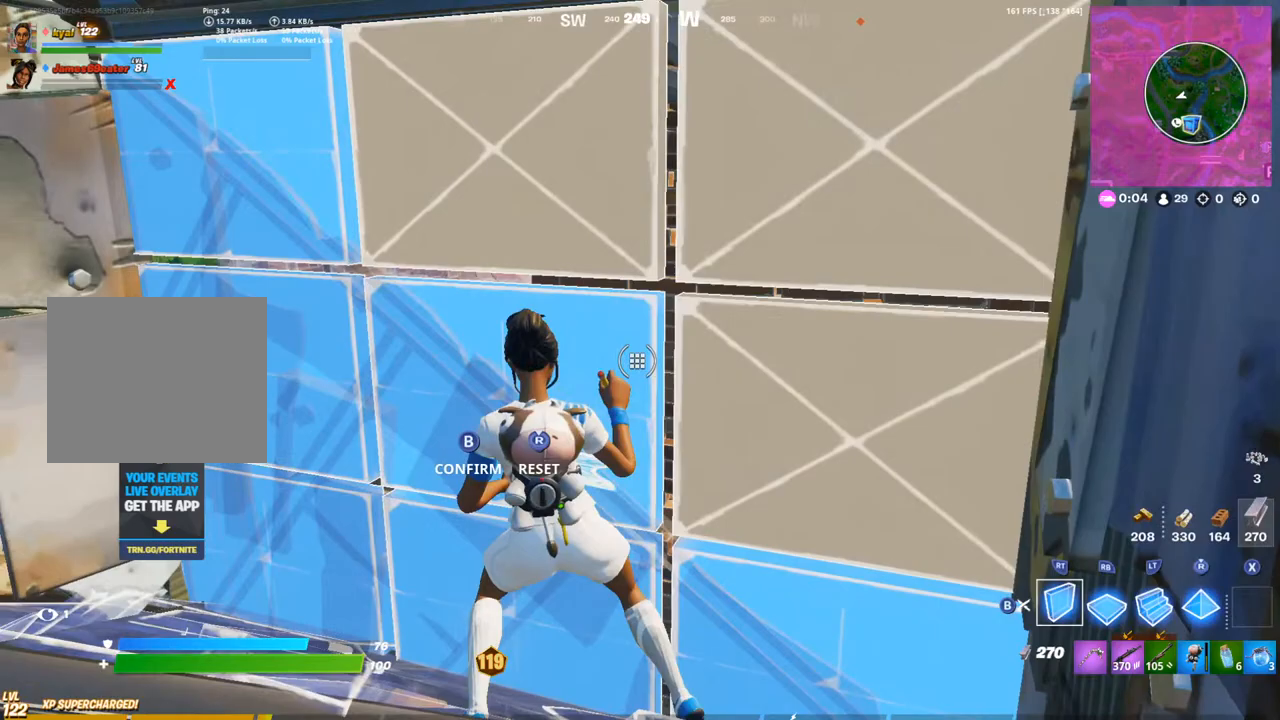
{"buttons": [], "left_stick": "down-left", "right_stick": "center", "events": [[117, "left_stick", "center"], [283, "R3", "down"], [383, "R3", "up"], [383, "left_stick", "down-left"]]}
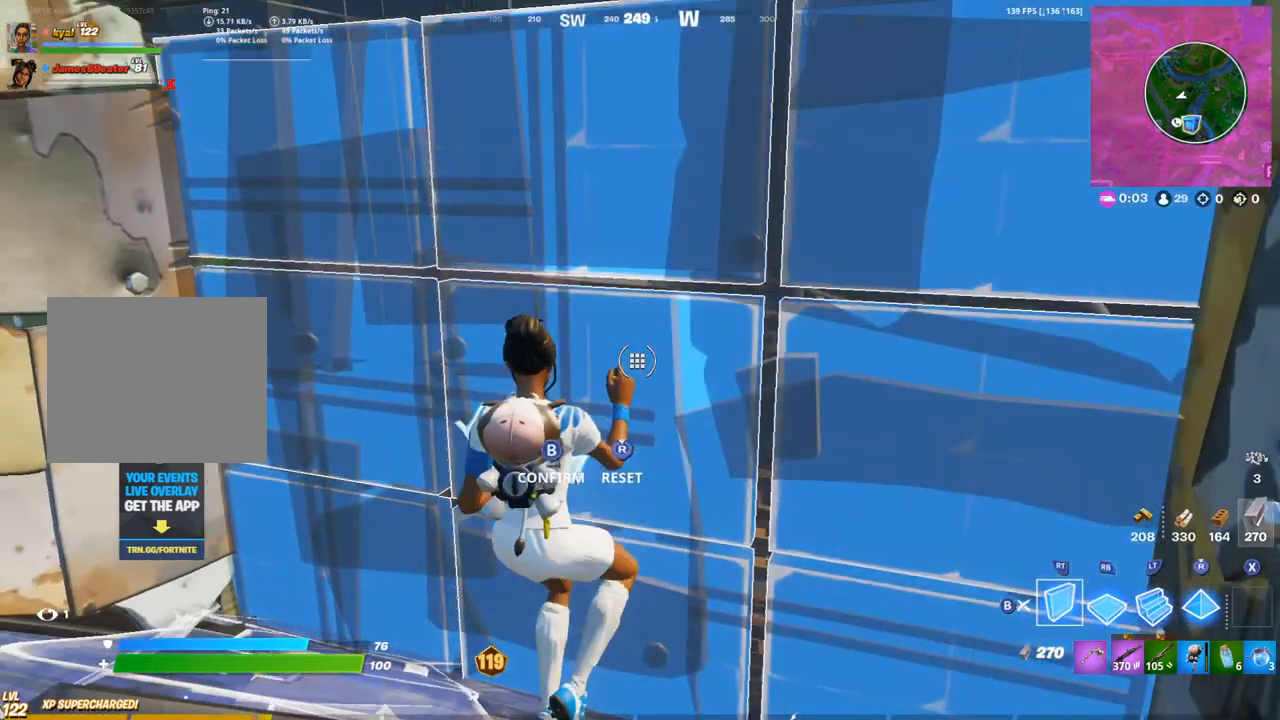
{"buttons": [], "left_stick": "center", "right_stick": "center", "events": [[33, "CIRCLE", "down"], [117, "right_stick", "up"], [133, "CIRCLE", "up"], [150, "R1", "down"], [150, "left_stick", "down-right"], [183, "right_stick", "center"], [200, "R1", "up"], [250, "CIRCLE", "down"], [367, "CIRCLE", "up"], [383, "R1", "down"], [383, "left_stick", "center"], [383, "right_stick", "up"], [467, "right_stick", "center"], [500, "R1", "up"]]}
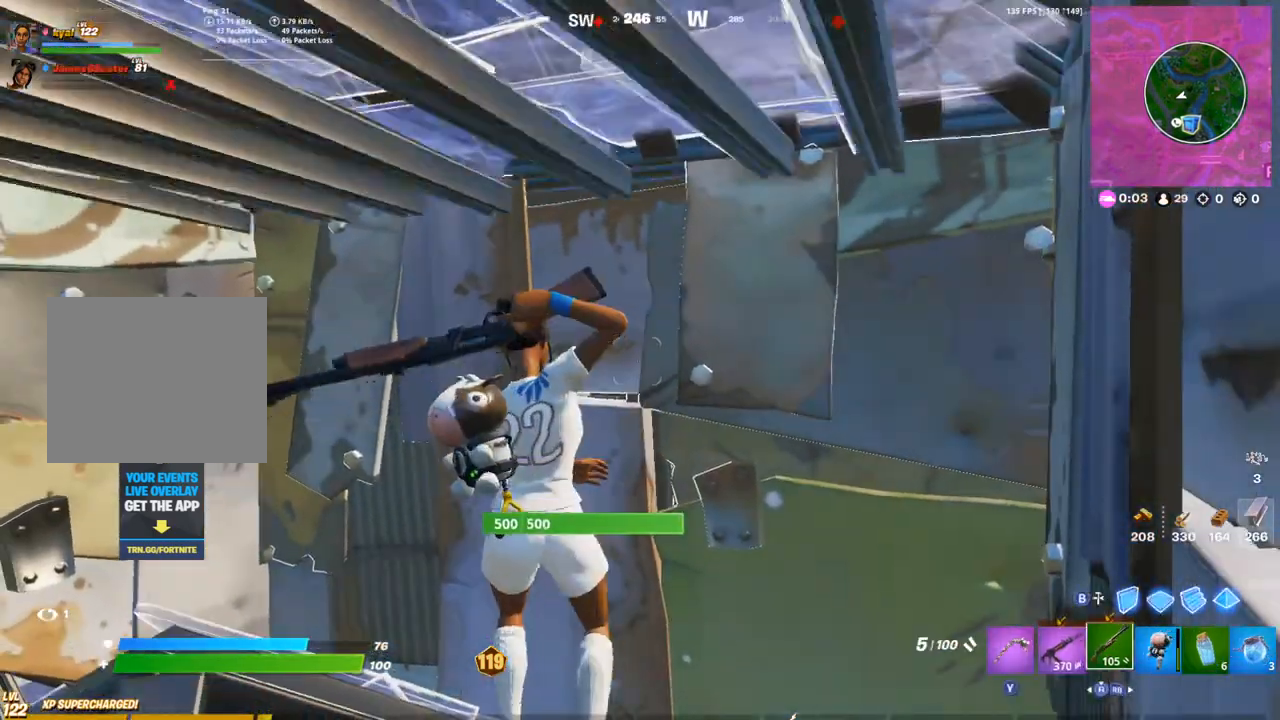
{"buttons": ["R2"], "left_stick": "right", "right_stick": "down", "events": [[317, "right_stick", "up"], [333, "L3", "down"], [367, "right_stick", "right"], [383, "R2", "down"], [433, "L3", "up"], [433, "left_stick", "right"], [483, "right_stick", "down"]]}
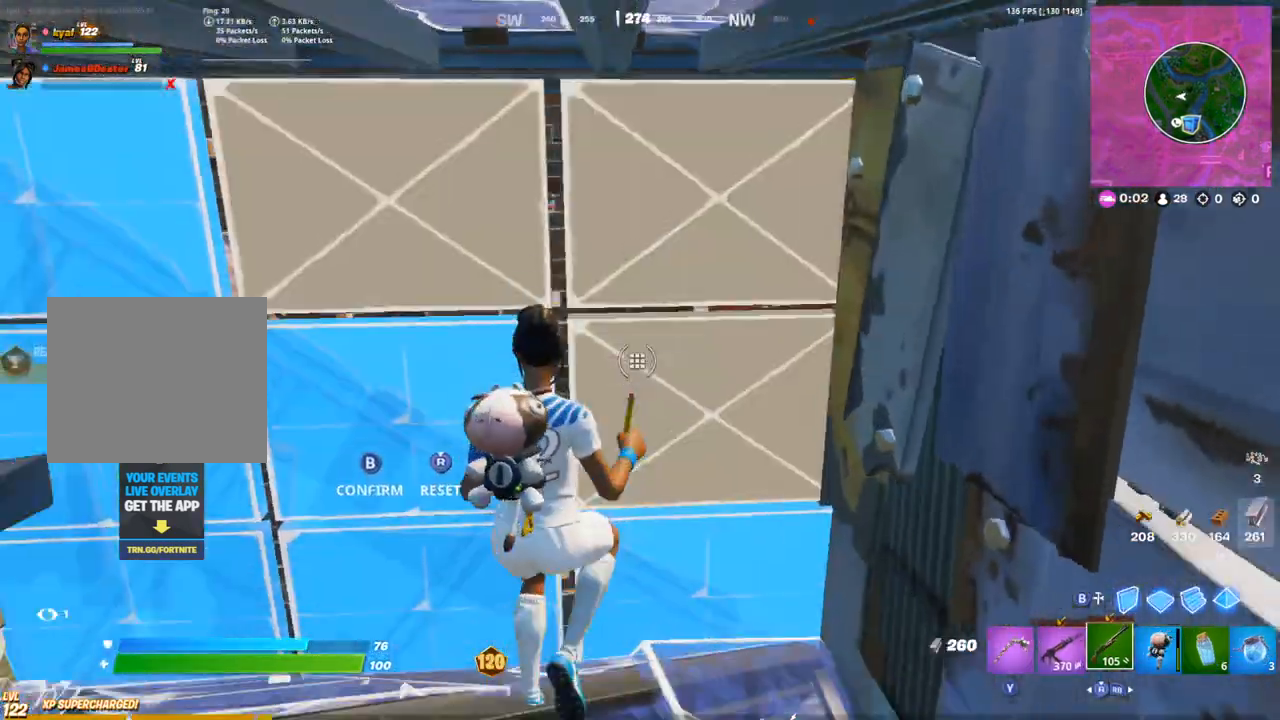
{"buttons": [], "left_stick": "up-left", "right_stick": "center", "events": [[33, "R2", "up"], [50, "right_stick", "center"], [67, "left_stick", "up-left"]]}
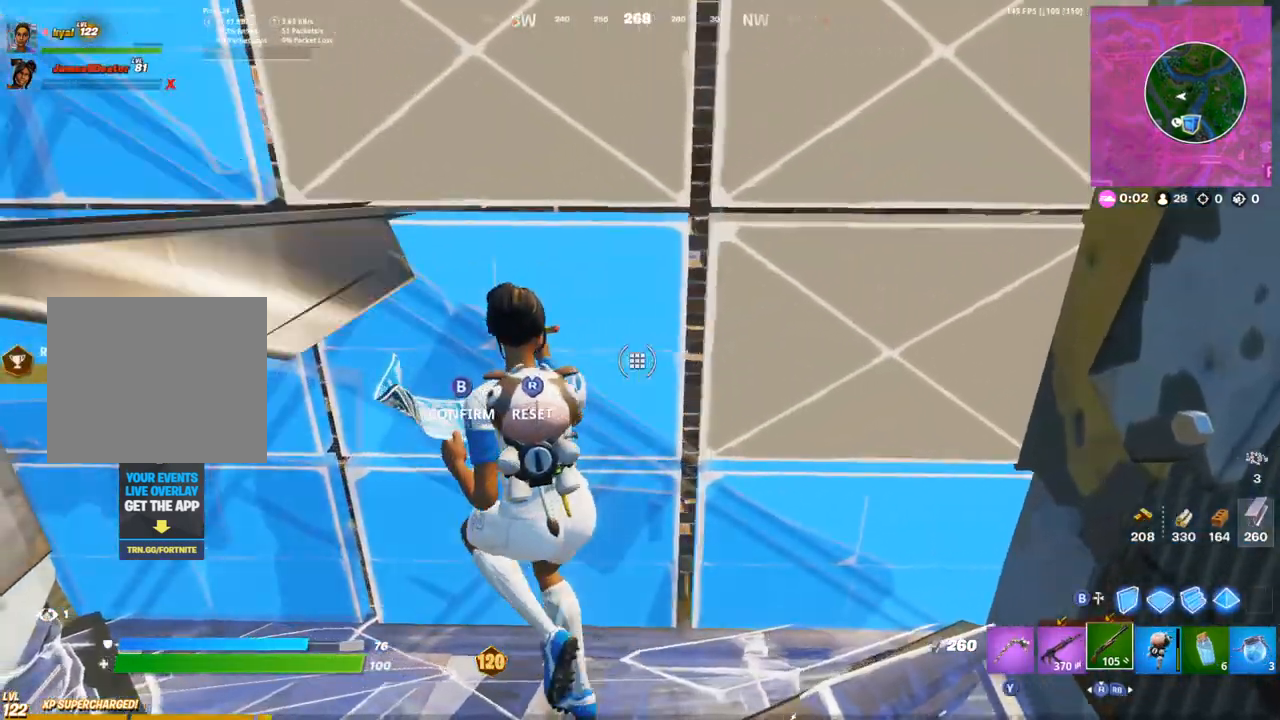
{"buttons": [], "left_stick": "right", "right_stick": "center", "events": [[17, "right_stick", "up-left"], [67, "left_stick", "center"], [133, "right_stick", "center"], [350, "left_stick", "right"]]}
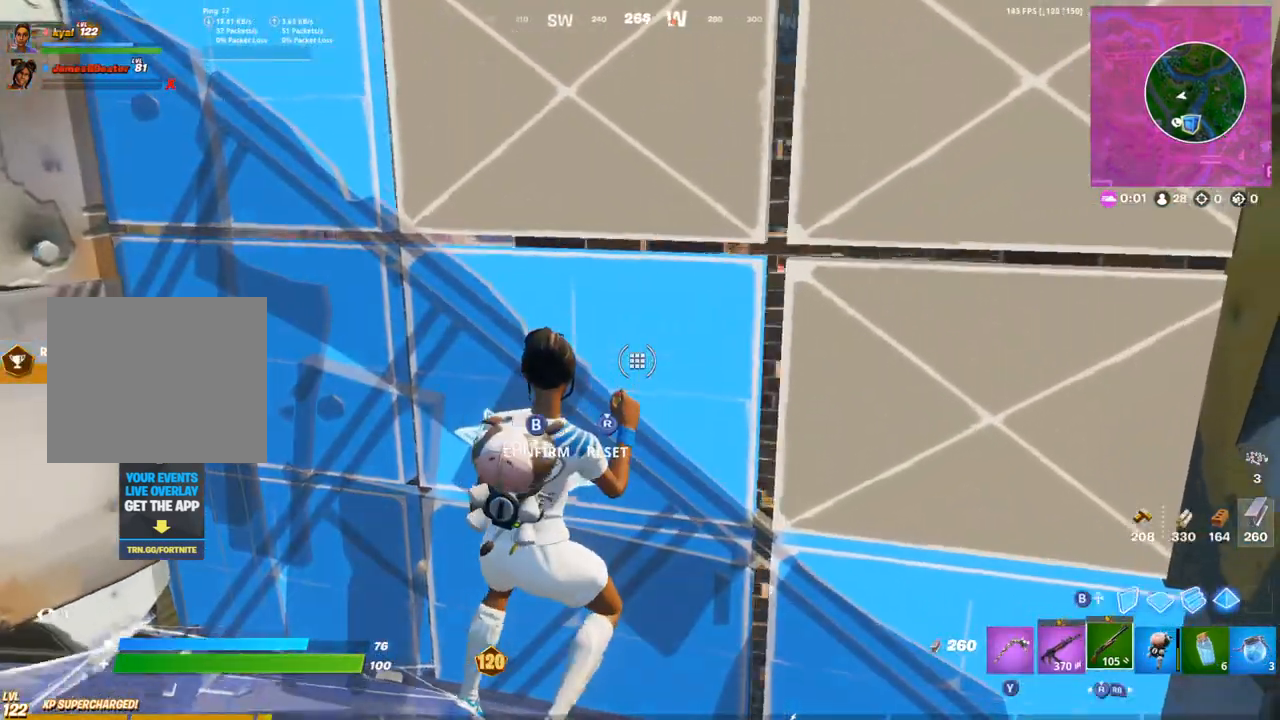
{"buttons": [], "left_stick": "left", "right_stick": "center", "events": [[117, "left_stick", "up-left"], [283, "left_stick", "center"], [483, "left_stick", "left"]]}
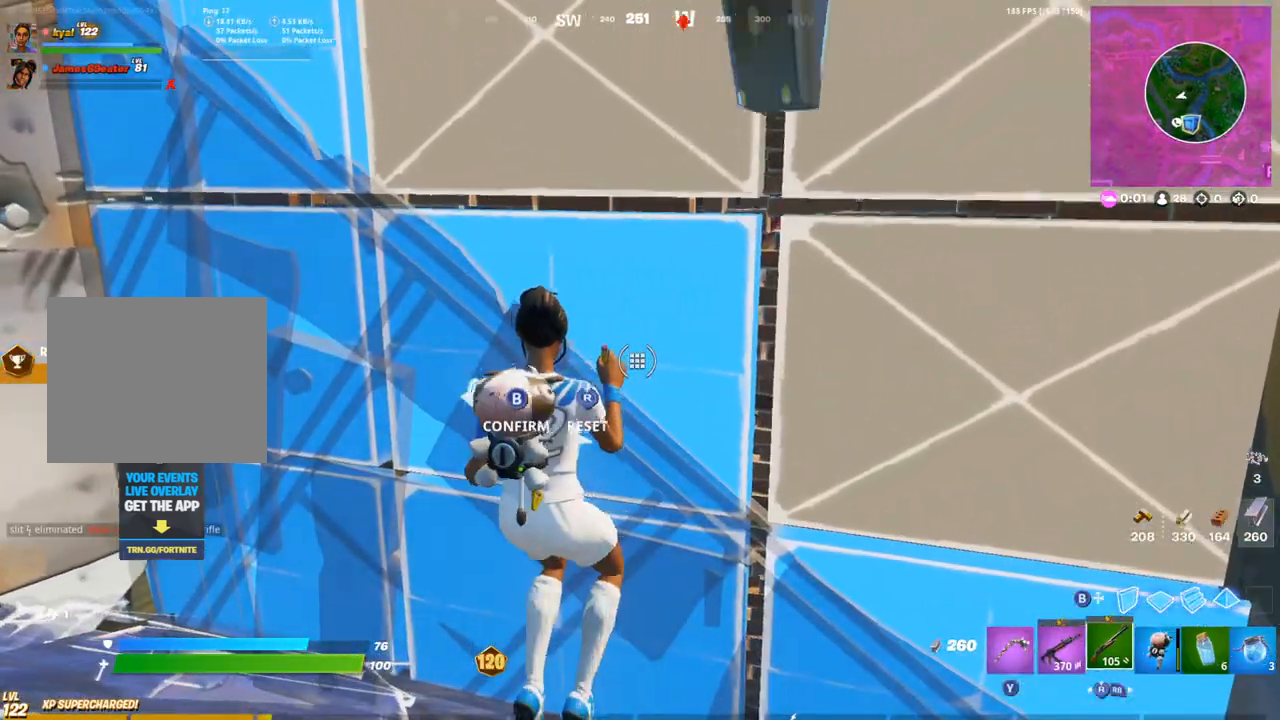
{"buttons": [], "left_stick": "right", "right_stick": "center", "events": [[233, "left_stick", "center"], [467, "left_stick", "right"]]}
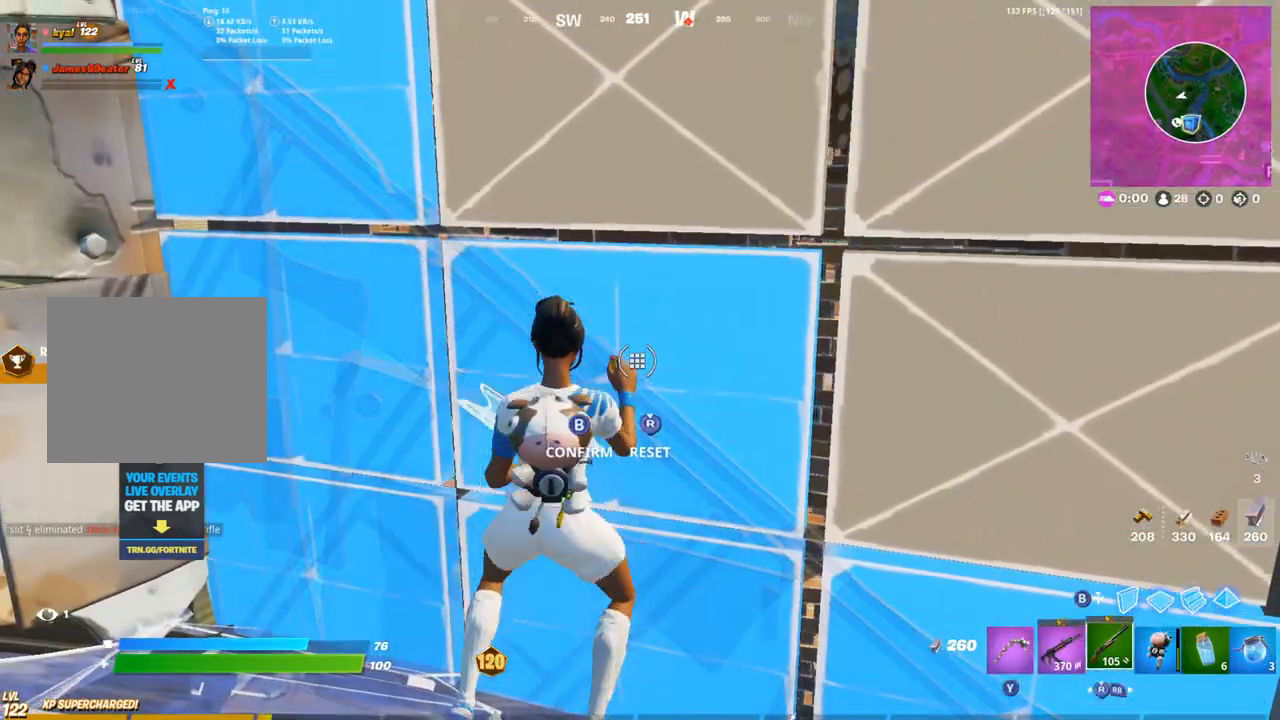
{"buttons": [], "left_stick": "center", "right_stick": "center", "events": [[217, "right_stick", "left"], [300, "right_stick", "center"], [350, "left_stick", "center"]]}